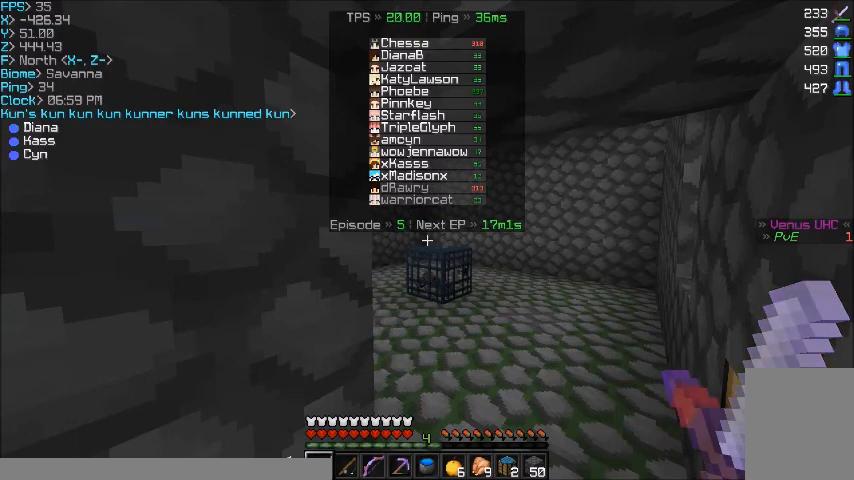
Gameplay with keyboard and mouse; each line is a JSON object with the keys and mouse buttons held at the frame after it. "events" lists presses ("down") and releases ("up") of "a", "d", "s", "w", "mouse_left" and "mouse_right" between this image and that frame as [ms after this image, input, new state], when the widget could be followed in between. "mouse_left", "mouse_right" = the "left", "right" buttons of the "mouse" list. No other keys are recorded. Fast repeated clicks can show as one long hold. Mouse movement is not recorded.
{"keys": ["s"], "mouse": [], "events": [[434, "s", "down"]]}
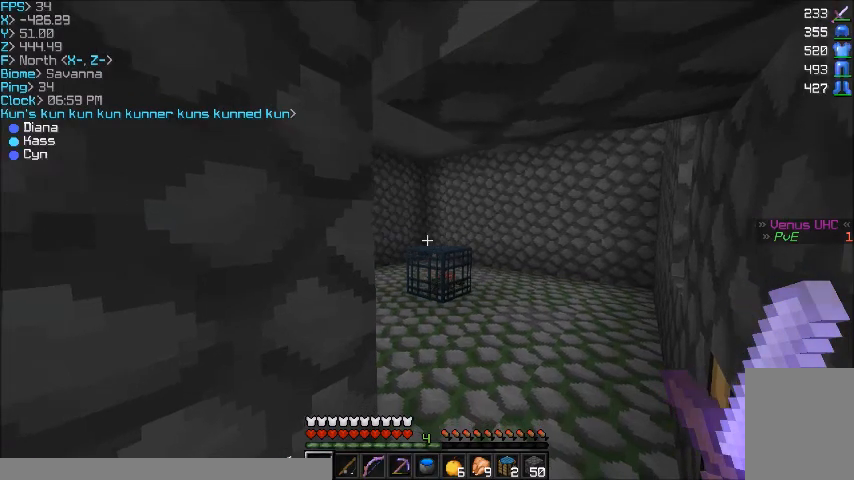
{"keys": ["s"], "mouse": [], "events": []}
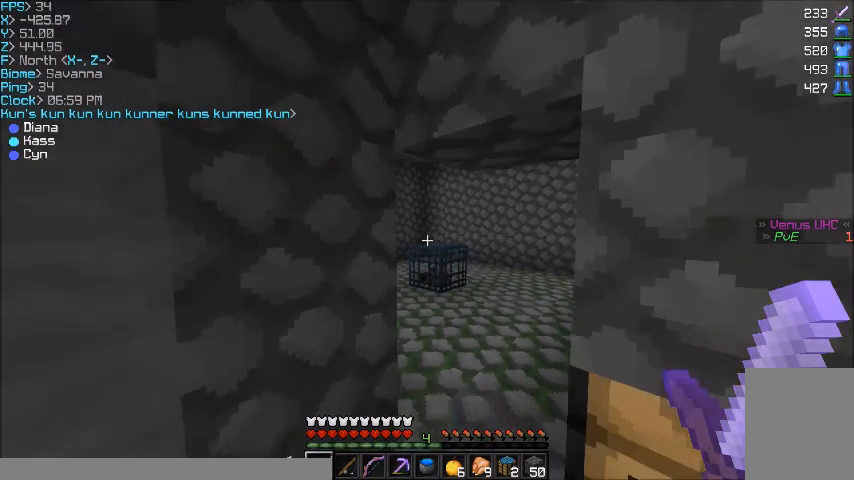
{"keys": [], "mouse": [], "events": [[34, "s", "up"]]}
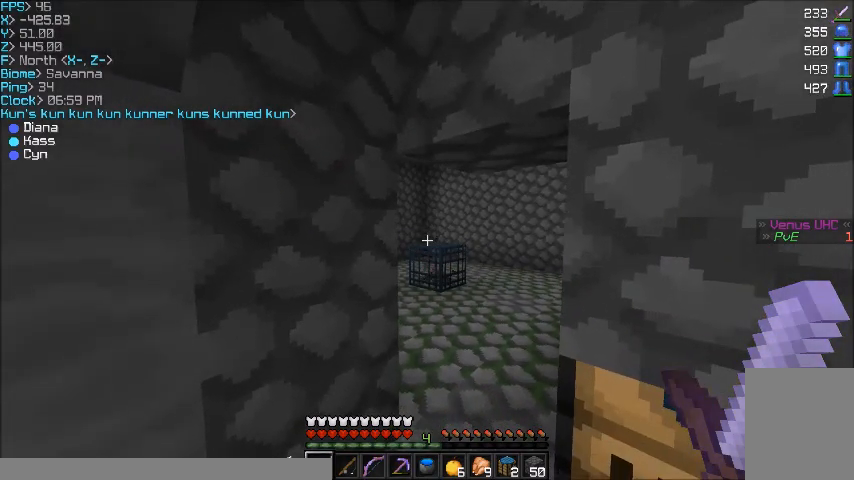
{"keys": [], "mouse": [], "events": []}
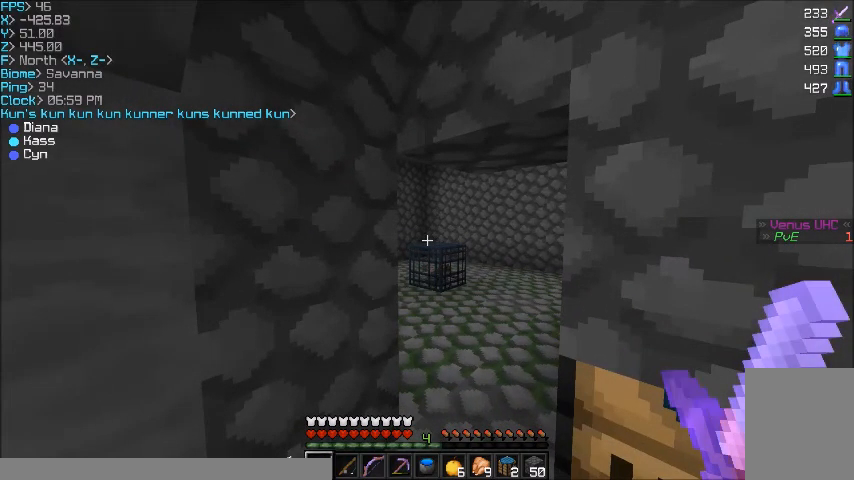
{"keys": [], "mouse": [], "events": []}
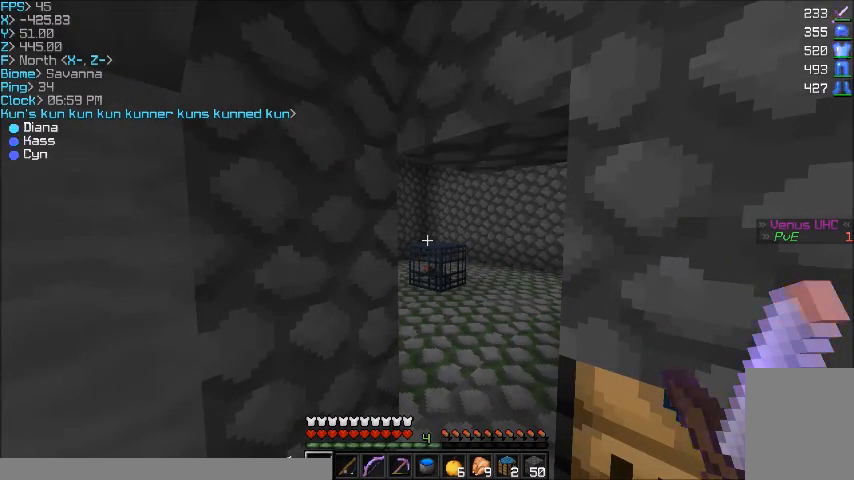
{"keys": [], "mouse": [], "events": []}
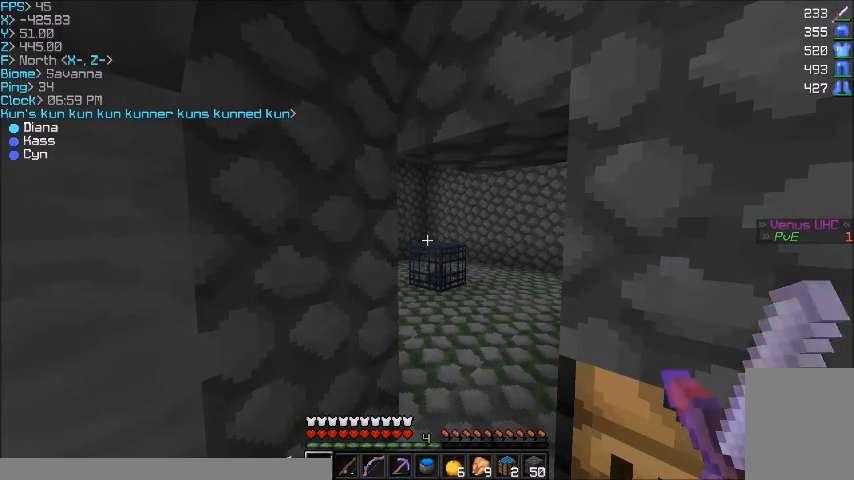
{"keys": [], "mouse": [], "events": []}
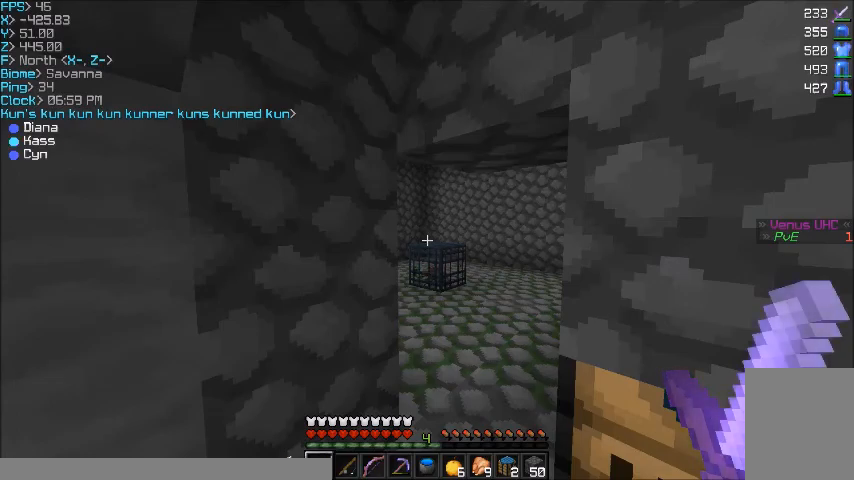
{"keys": [], "mouse": [], "events": []}
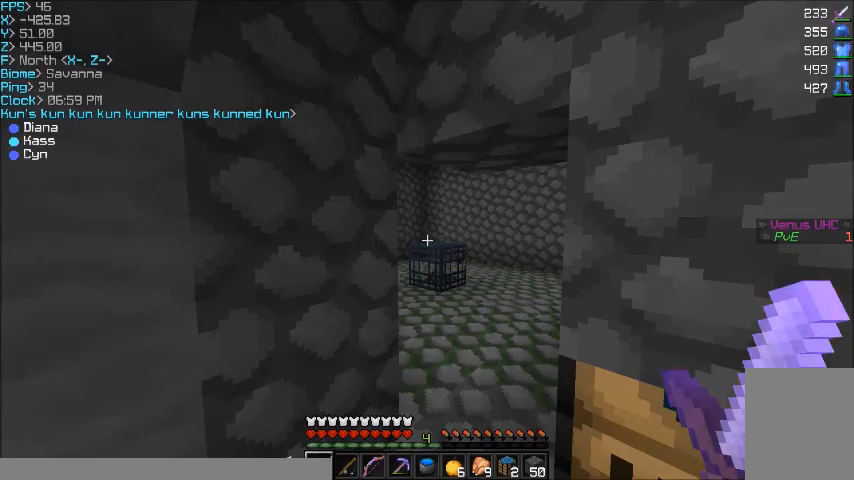
{"keys": [], "mouse": [], "events": []}